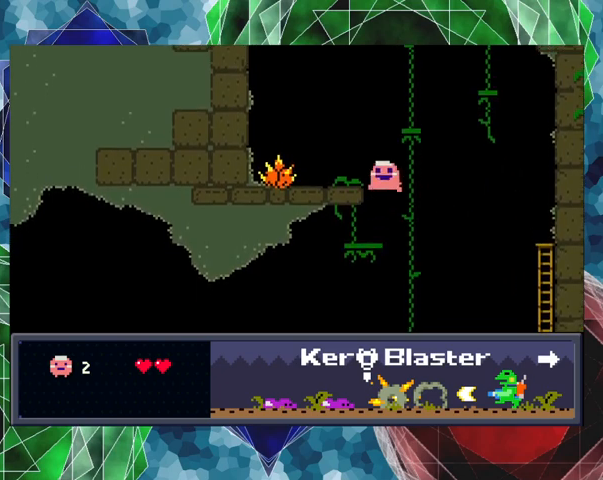
Gameplay with a controller (Nintendo layout); each line is a JSON object with the inputs held at the frame after it. "events" lists button and stick changes between this image and that frame as [ms after this image, input, new state], when the widget could be followed in between. Not read: L3 R3 right_stick.
{"buttons": ["Y"], "left_stick": "center", "events": [[267, "B", "up"], [267, "DPAD_LEFT", "up"], [433, "Y", "down"]]}
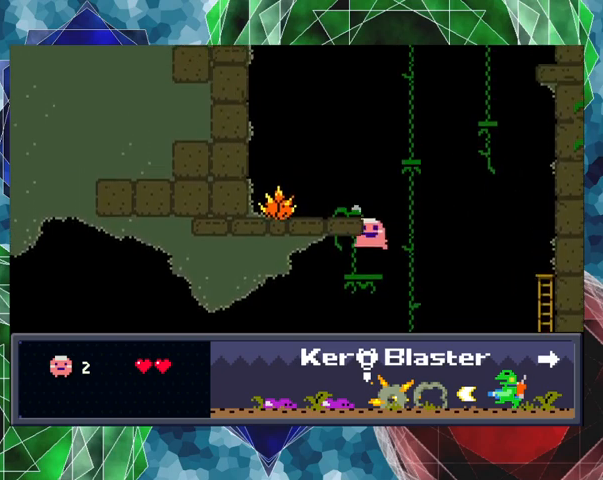
{"buttons": ["B"], "left_stick": "center", "events": [[333, "Y", "up"], [433, "B", "down"]]}
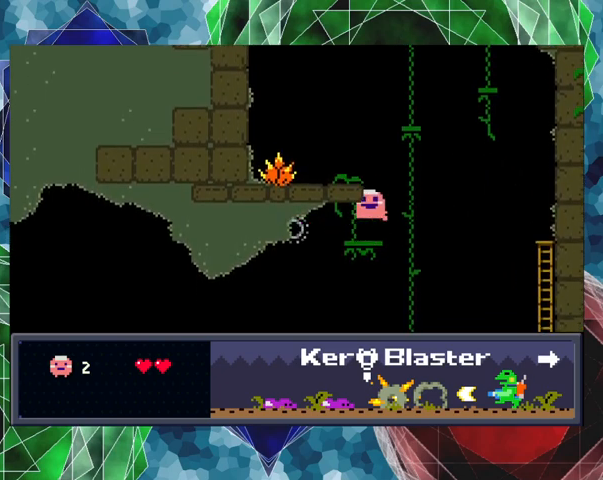
{"buttons": ["DPAD_LEFT"], "left_stick": "center", "events": [[200, "DPAD_LEFT", "down"], [467, "B", "up"]]}
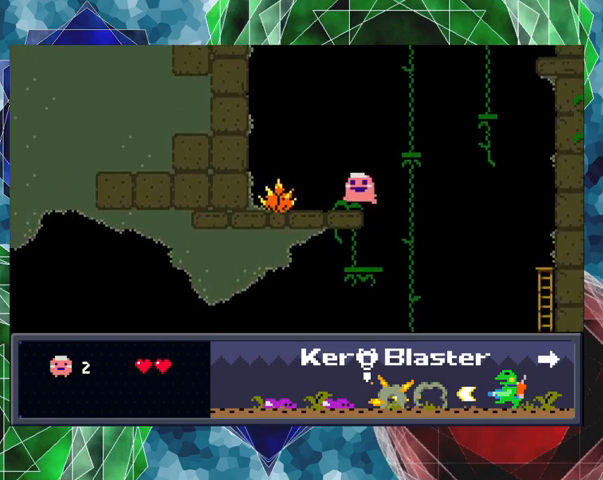
{"buttons": ["Y"], "left_stick": "center", "events": [[33, "DPAD_LEFT", "up"], [67, "Y", "down"]]}
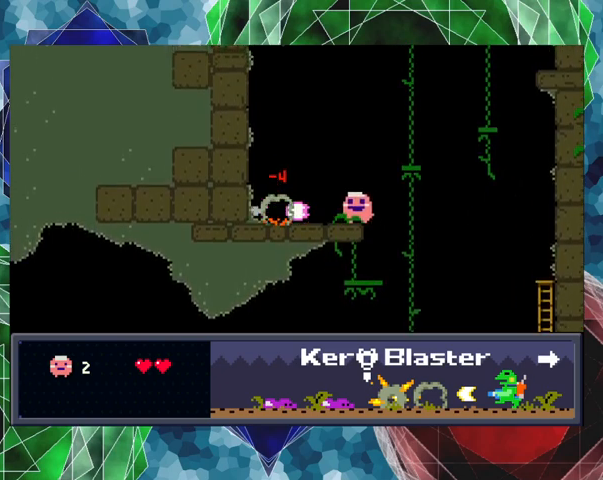
{"buttons": ["DPAD_LEFT"], "left_stick": "center", "events": [[367, "Y", "up"], [400, "DPAD_LEFT", "down"]]}
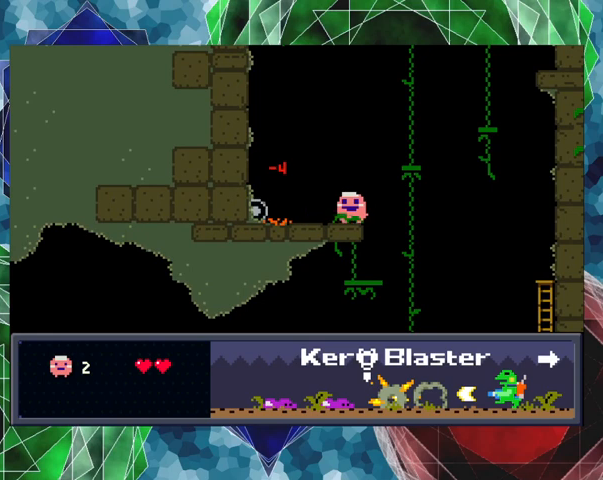
{"buttons": ["DPAD_RIGHT"], "left_stick": "center", "events": [[167, "DPAD_LEFT", "up"], [267, "DPAD_RIGHT", "down"], [300, "DPAD_UP", "down"], [367, "DPAD_UP", "up"]]}
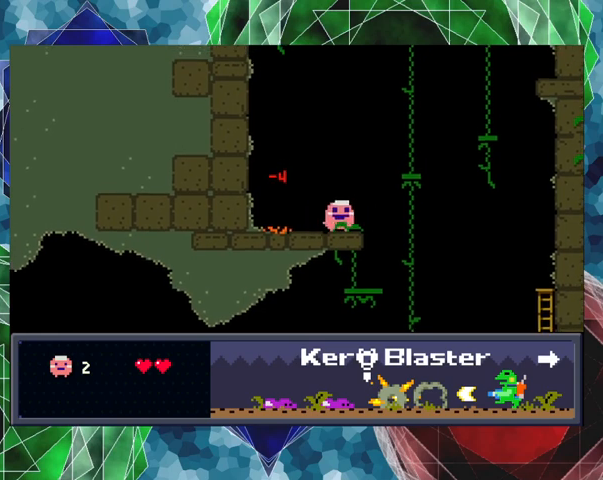
{"buttons": ["DPAD_RIGHT"], "left_stick": "center", "events": [[33, "DPAD_RIGHT", "up"], [467, "DPAD_RIGHT", "down"]]}
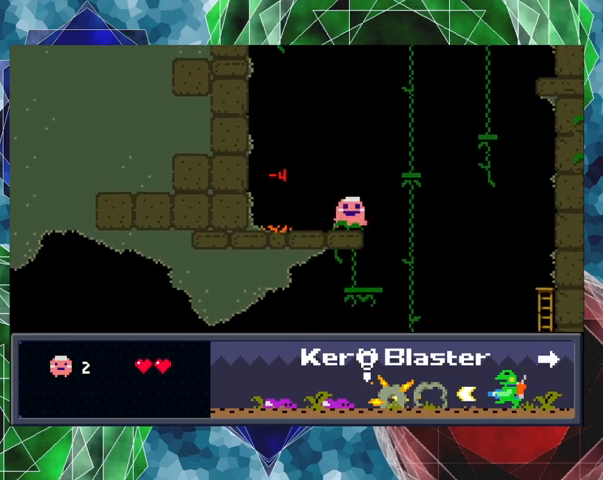
{"buttons": ["B", "DPAD_RIGHT"], "left_stick": "center", "events": [[67, "DPAD_RIGHT", "up"], [367, "B", "down"], [467, "DPAD_RIGHT", "down"]]}
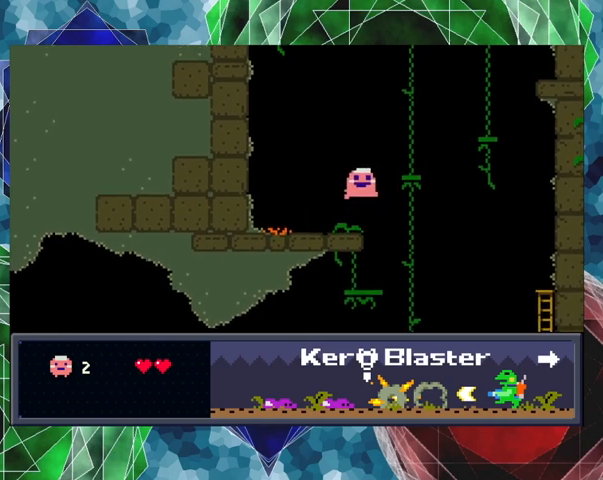
{"buttons": ["DPAD_LEFT"], "left_stick": "center", "events": [[400, "DPAD_RIGHT", "up"], [433, "B", "up"], [433, "DPAD_LEFT", "down"]]}
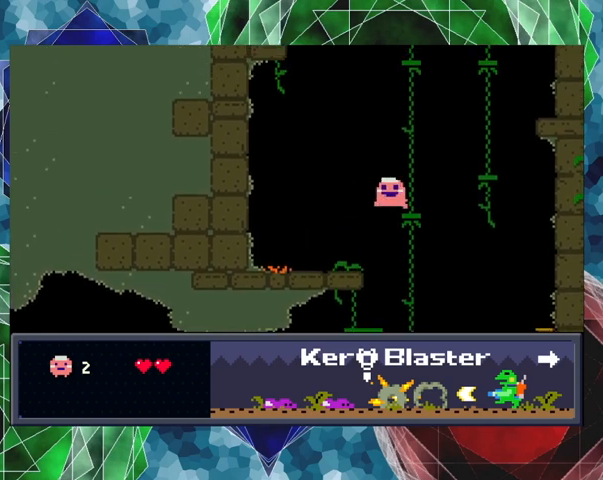
{"buttons": ["DPAD_LEFT"], "left_stick": "center", "events": [[133, "DPAD_LEFT", "up"], [433, "DPAD_LEFT", "down"], [467, "DPAD_UP", "down"], [500, "DPAD_UP", "up"]]}
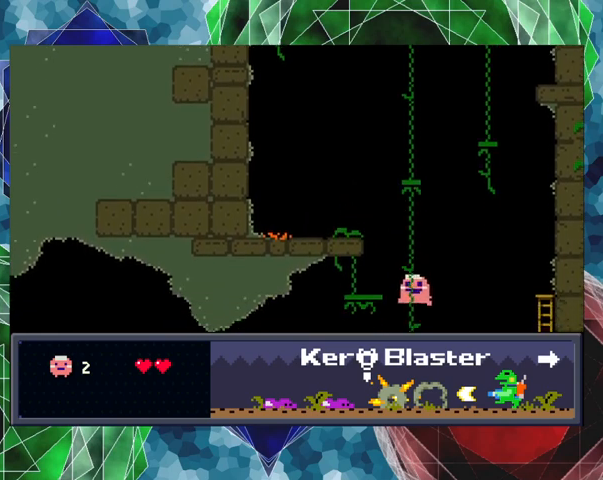
{"buttons": [], "left_stick": "center", "events": [[100, "DPAD_LEFT", "up"]]}
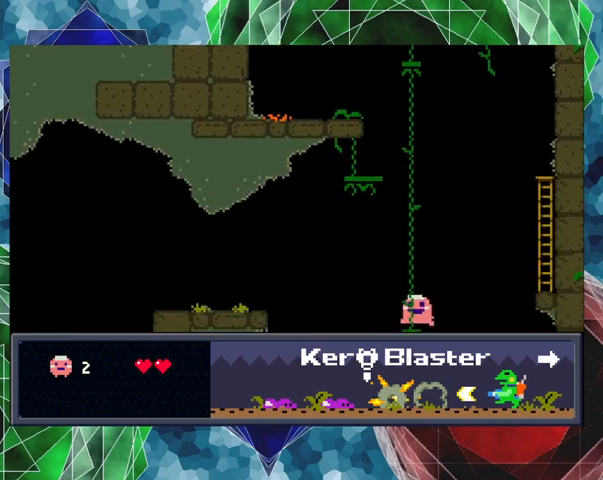
{"buttons": [], "left_stick": "center", "events": []}
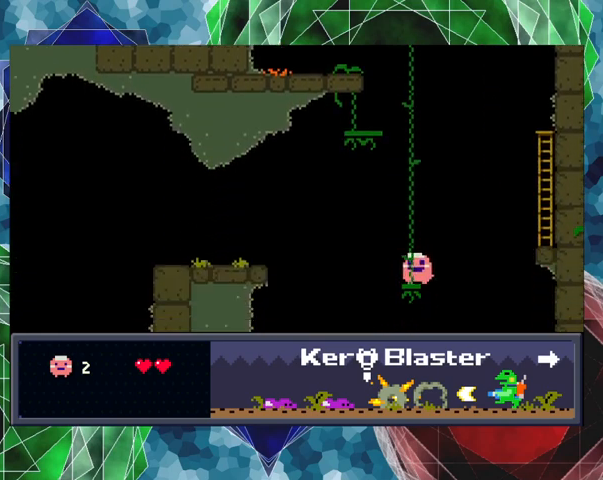
{"buttons": ["DPAD_LEFT"], "left_stick": "center", "events": [[100, "DPAD_LEFT", "down"], [133, "DPAD_LEFT", "up"], [433, "DPAD_LEFT", "down"]]}
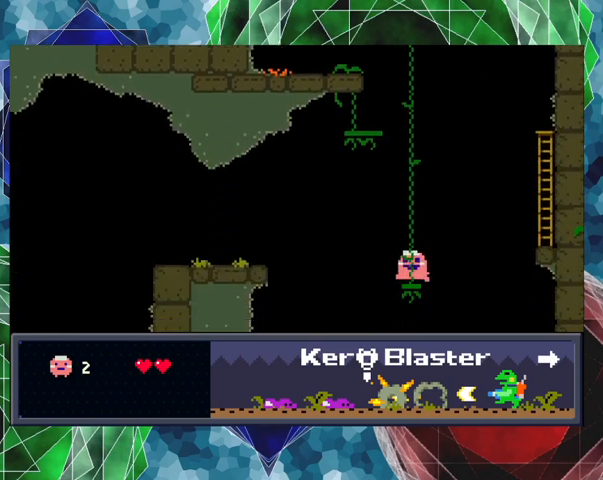
{"buttons": ["DPAD_RIGHT"], "left_stick": "center", "events": [[33, "DPAD_LEFT", "up"], [400, "DPAD_RIGHT", "down"]]}
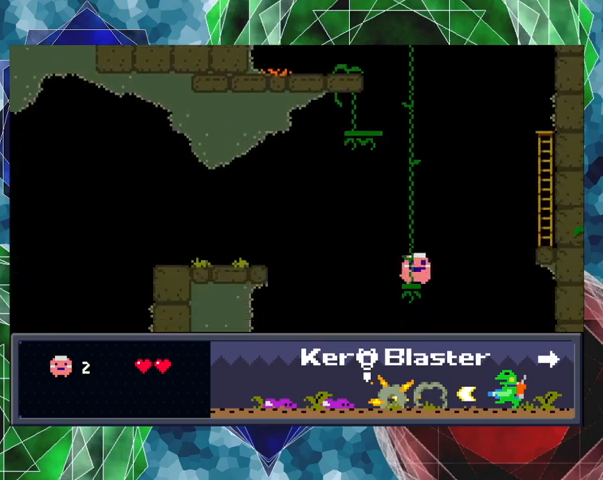
{"buttons": ["B", "DPAD_RIGHT"], "left_stick": "center", "events": [[133, "B", "down"]]}
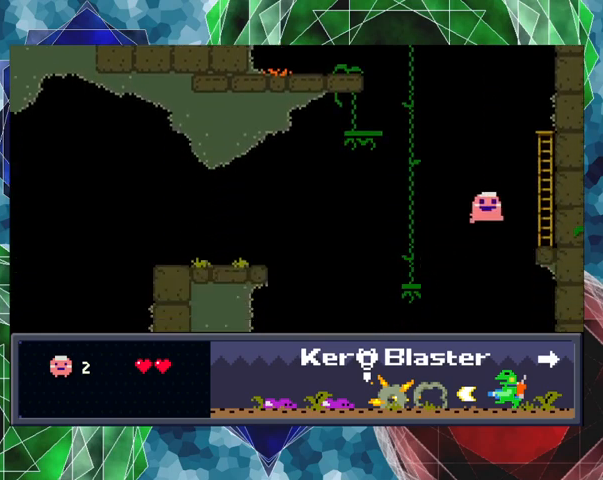
{"buttons": ["DPAD_UP", "DPAD_RIGHT"], "left_stick": "center", "events": [[367, "B", "up"], [367, "DPAD_UP", "down"]]}
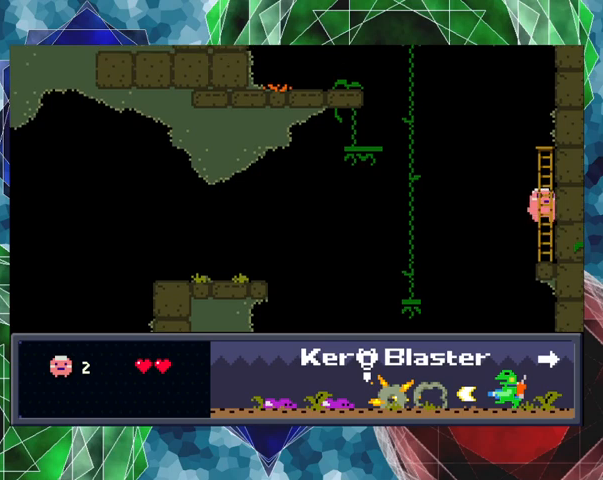
{"buttons": ["DPAD_UP"], "left_stick": "center", "events": [[33, "DPAD_RIGHT", "up"]]}
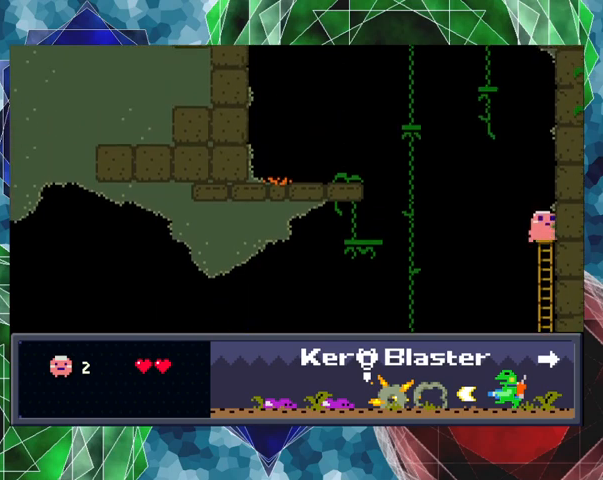
{"buttons": [], "left_stick": "center", "events": [[167, "DPAD_RIGHT", "down"], [167, "DPAD_UP", "up"], [467, "DPAD_RIGHT", "up"]]}
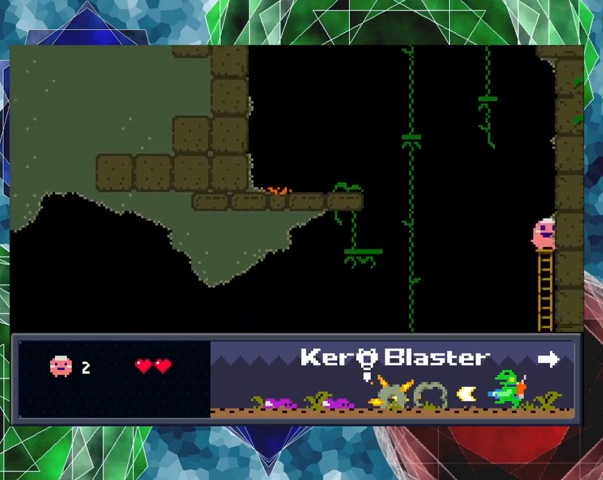
{"buttons": ["B", "DPAD_LEFT"], "left_stick": "center", "events": [[200, "DPAD_LEFT", "down"], [367, "B", "down"]]}
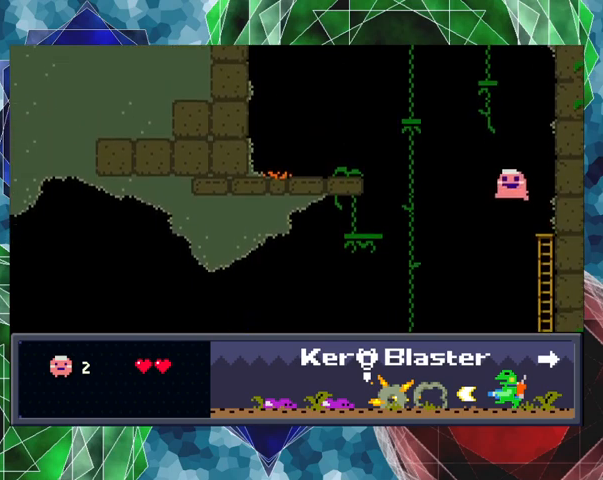
{"buttons": ["B", "DPAD_LEFT"], "left_stick": "center", "events": []}
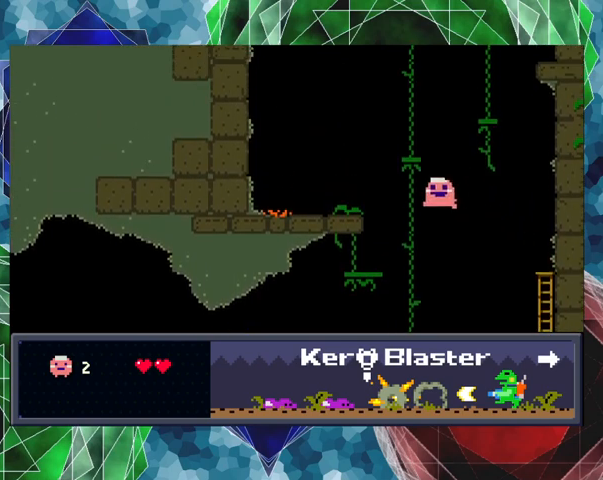
{"buttons": [], "left_stick": "center", "events": [[400, "B", "up"], [467, "DPAD_LEFT", "up"]]}
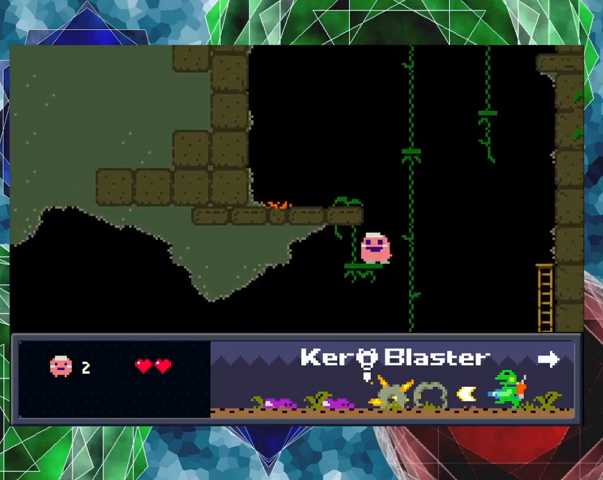
{"buttons": [], "left_stick": "center", "events": []}
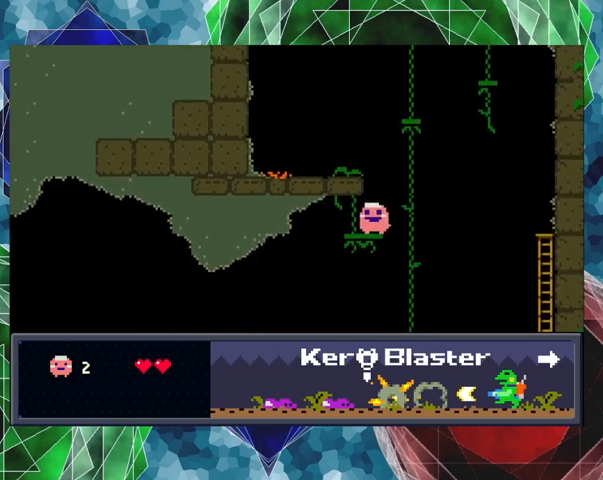
{"buttons": ["B"], "left_stick": "center", "events": [[67, "B", "down"]]}
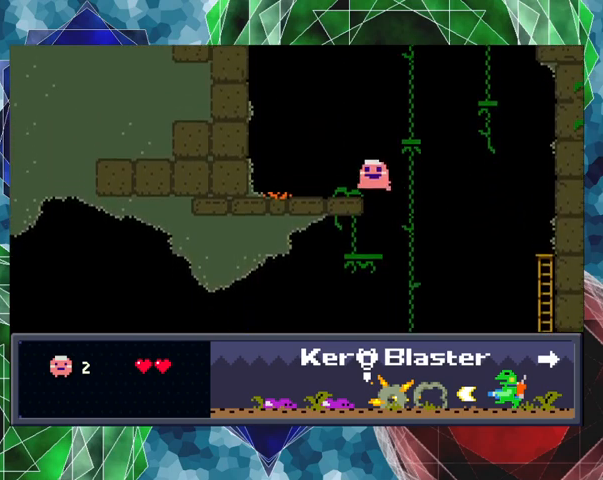
{"buttons": [], "left_stick": "center", "events": [[33, "DPAD_LEFT", "down"], [233, "B", "up"], [233, "DPAD_LEFT", "up"]]}
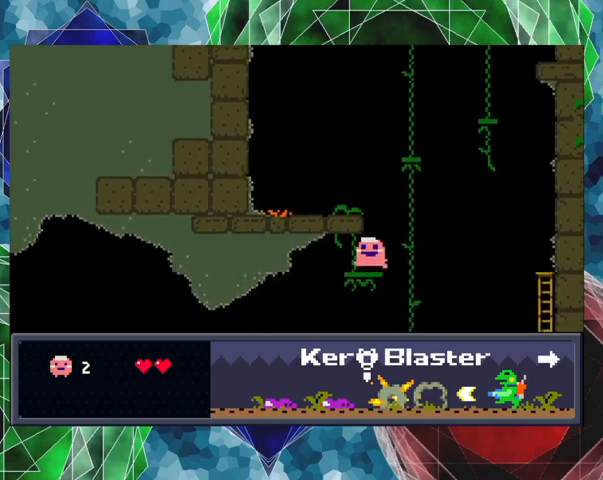
{"buttons": ["B"], "left_stick": "center", "events": [[300, "B", "down"]]}
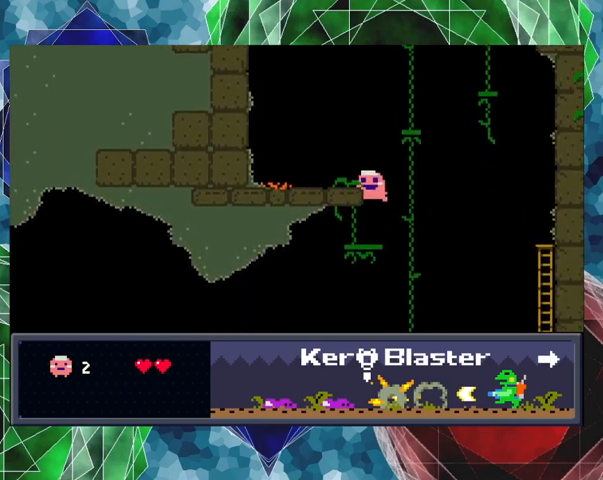
{"buttons": [], "left_stick": "center", "events": [[33, "DPAD_LEFT", "down"], [367, "B", "up"], [400, "DPAD_LEFT", "up"]]}
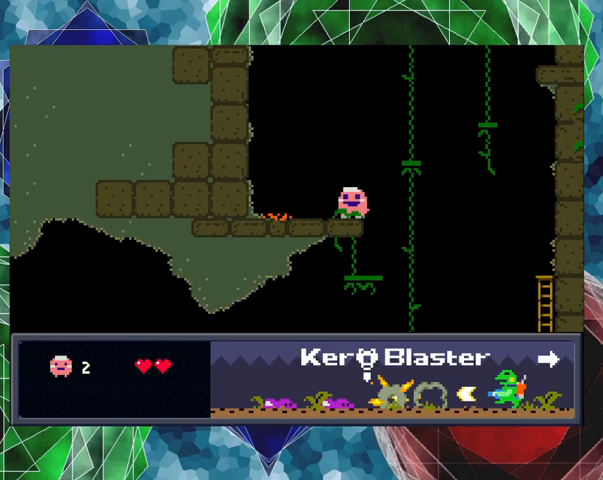
{"buttons": ["B", "DPAD_UP", "DPAD_RIGHT"], "left_stick": "center", "events": [[333, "B", "down"], [367, "DPAD_RIGHT", "down"], [367, "DPAD_UP", "down"]]}
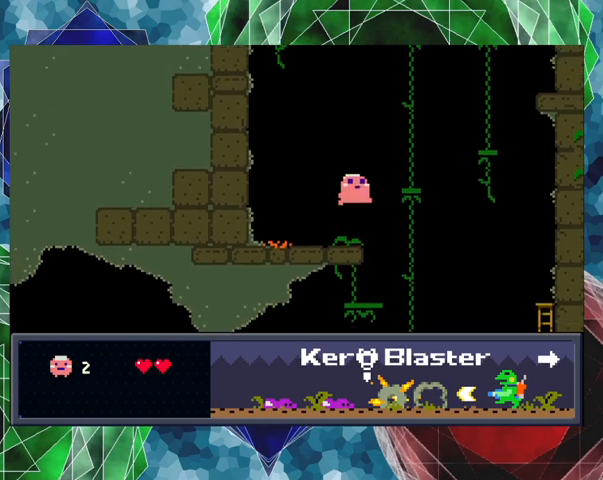
{"buttons": [], "left_stick": "center", "events": [[400, "DPAD_UP", "up"], [500, "B", "up"], [500, "DPAD_RIGHT", "up"]]}
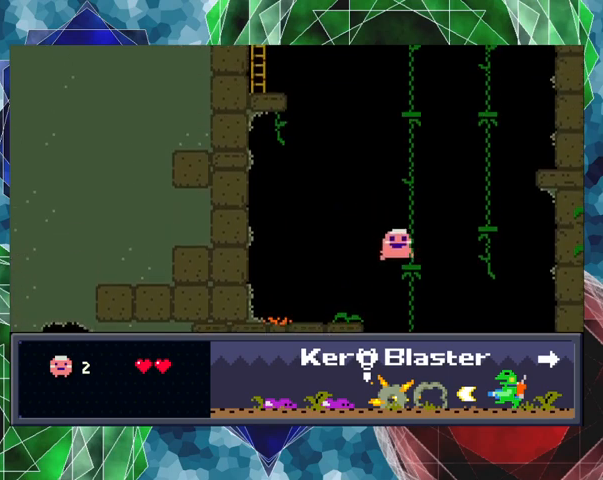
{"buttons": [], "left_stick": "center", "events": []}
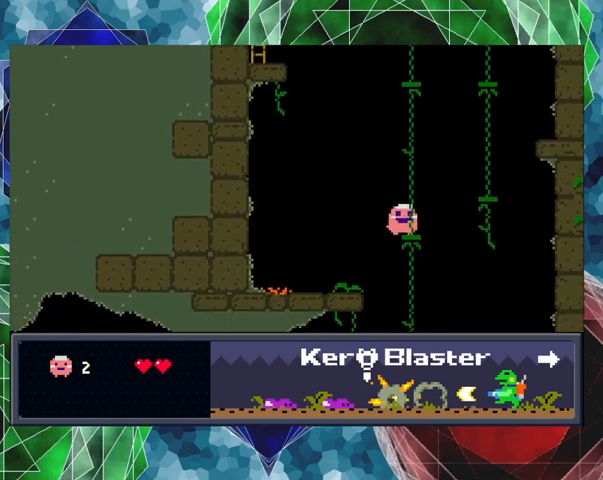
{"buttons": ["B", "DPAD_RIGHT"], "left_stick": "center", "events": [[67, "DPAD_RIGHT", "down"], [100, "DPAD_UP", "down"], [200, "B", "down"], [500, "DPAD_UP", "up"]]}